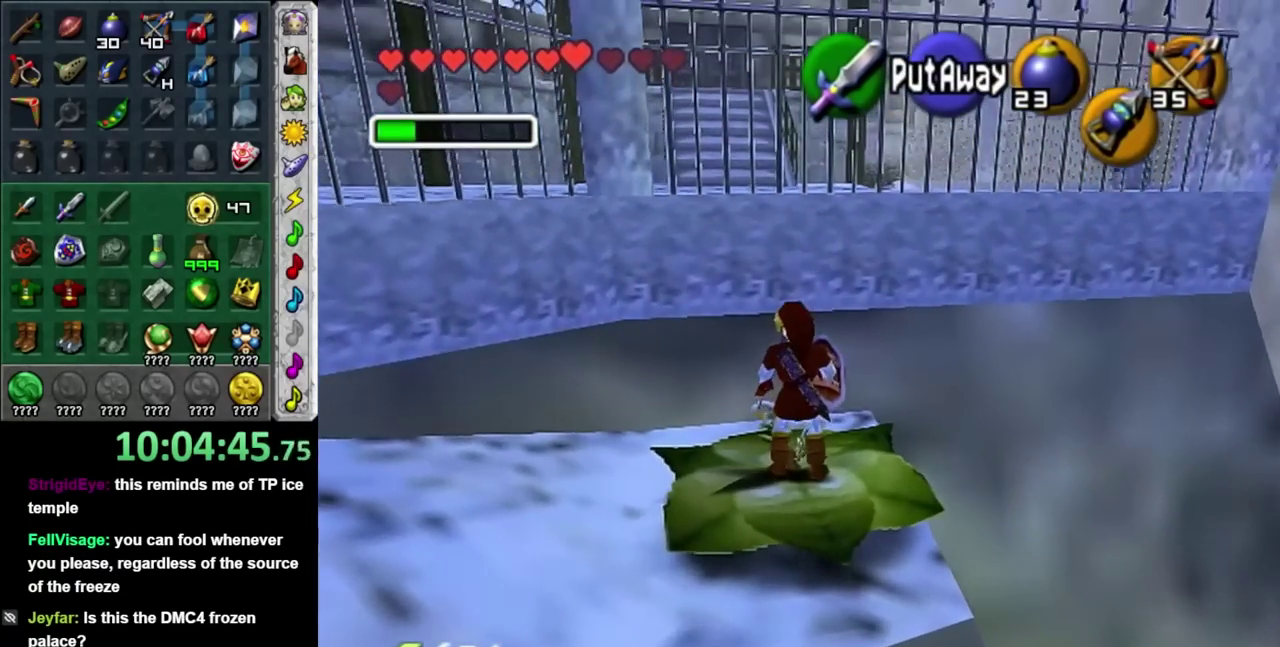
Gameplay with a controller; each line is a JSON object with the inputs held at the frame after it. "events" lists button and stick changes between this image and that frame as [ms after this image, input, new state], when the widget could be followed in between. Not read: HOME L3 R3.
{"buttons": [], "left_stick": "center", "right_stick": "center", "events": [[283, "left_stick", "up-left"], [483, "left_stick", "center"]]}
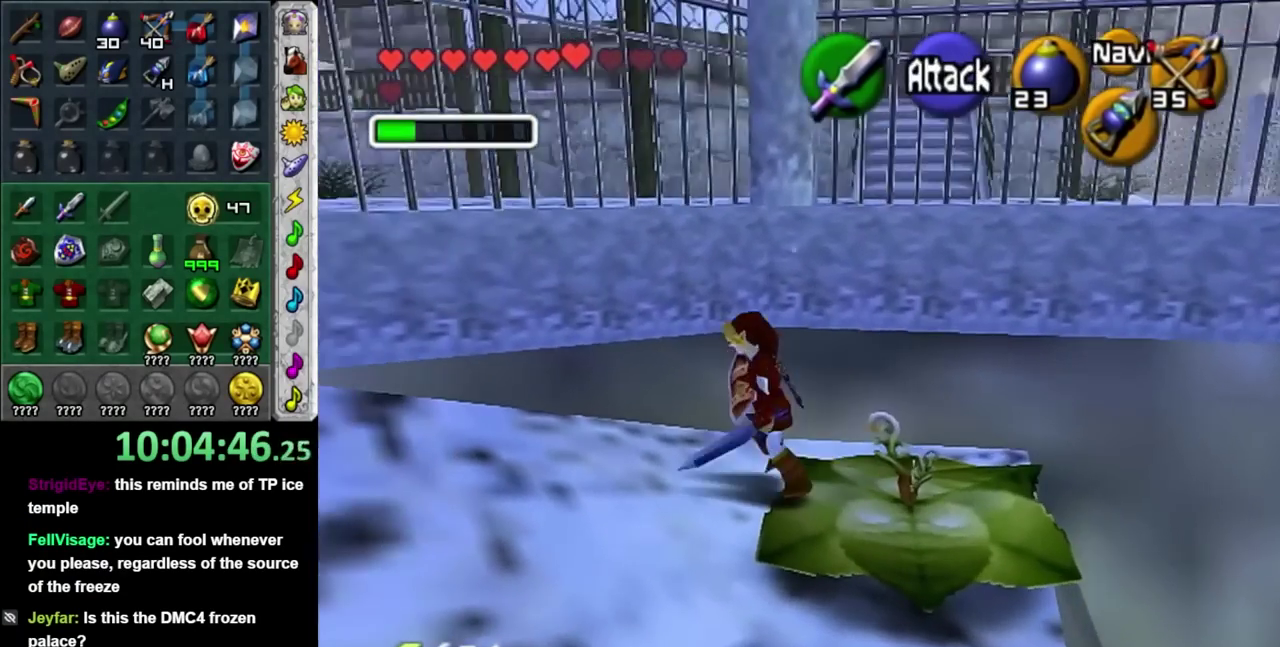
{"buttons": [], "left_stick": "down-right", "right_stick": "center", "events": [[417, "left_stick", "down-right"]]}
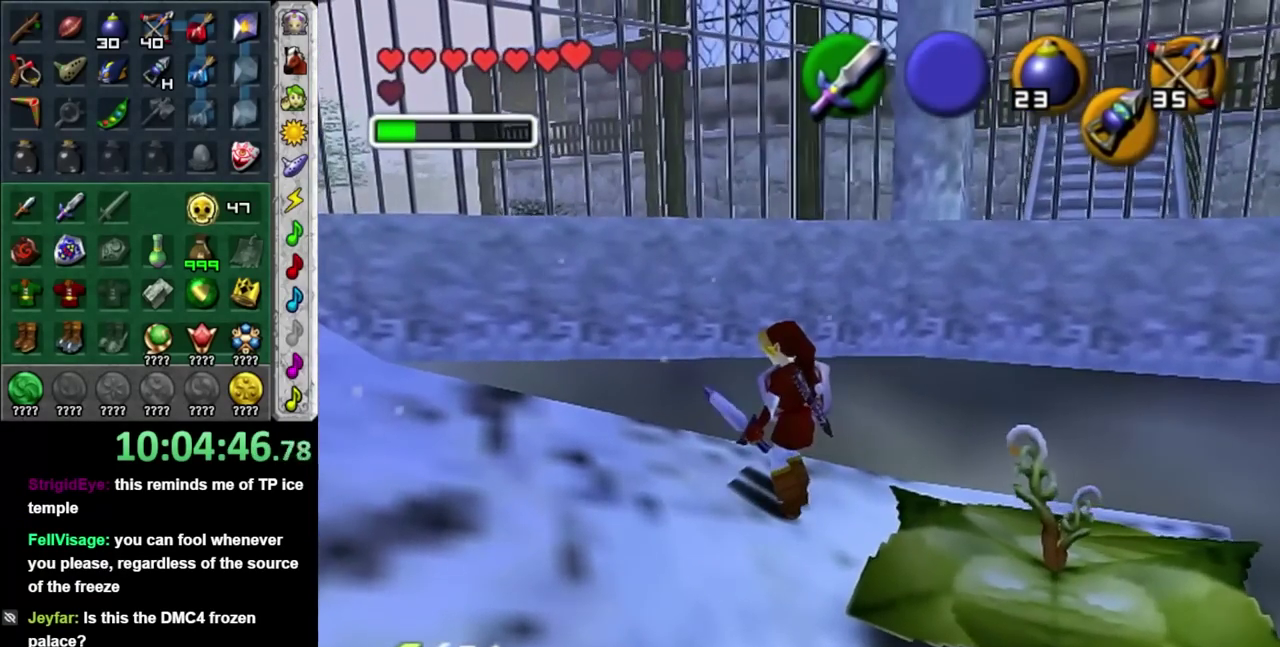
{"buttons": [], "left_stick": "center", "right_stick": "center", "events": [[133, "left_stick", "right"], [383, "left_stick", "center"]]}
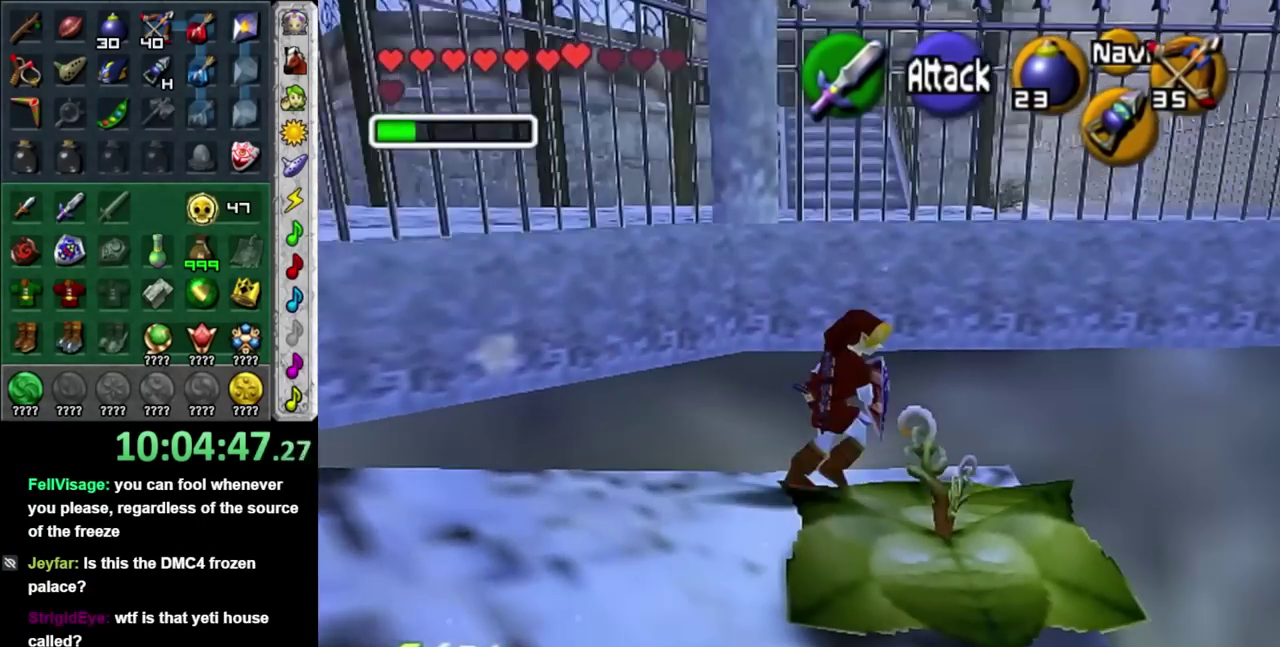
{"buttons": ["L1"], "left_stick": "center", "right_stick": "center", "events": [[250, "left_stick", "down-right"], [450, "L1", "down"], [450, "left_stick", "center"]]}
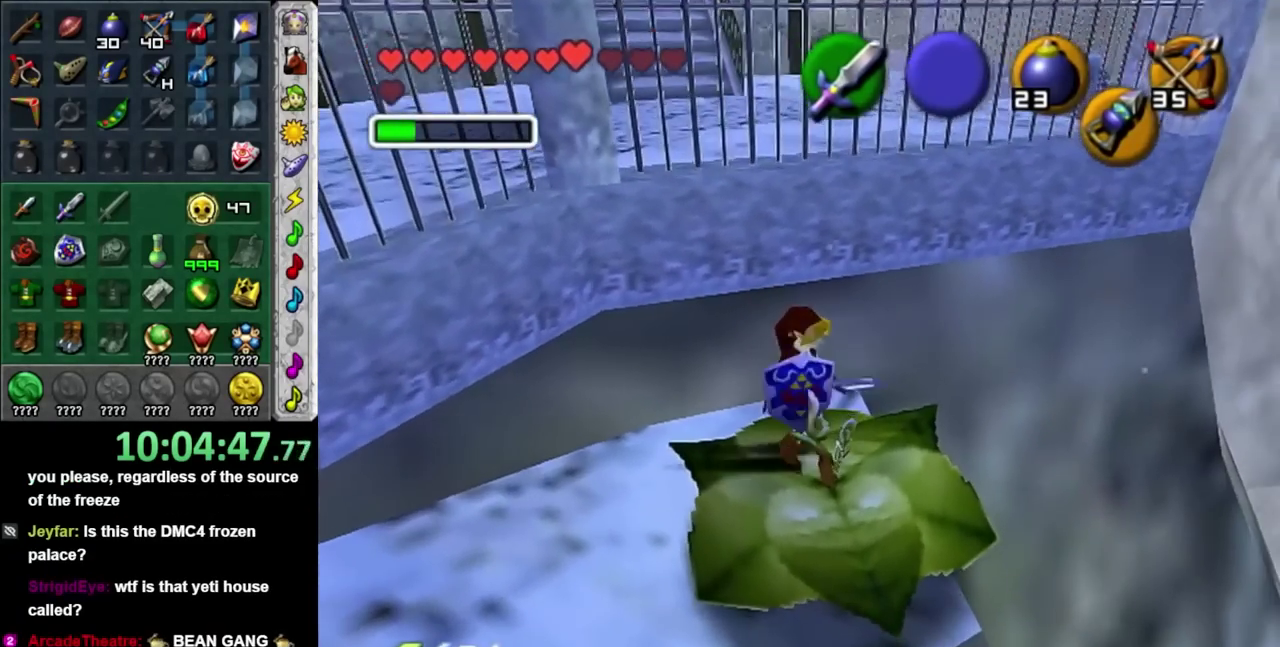
{"buttons": [], "left_stick": "center", "right_stick": "center", "events": [[233, "L1", "up"]]}
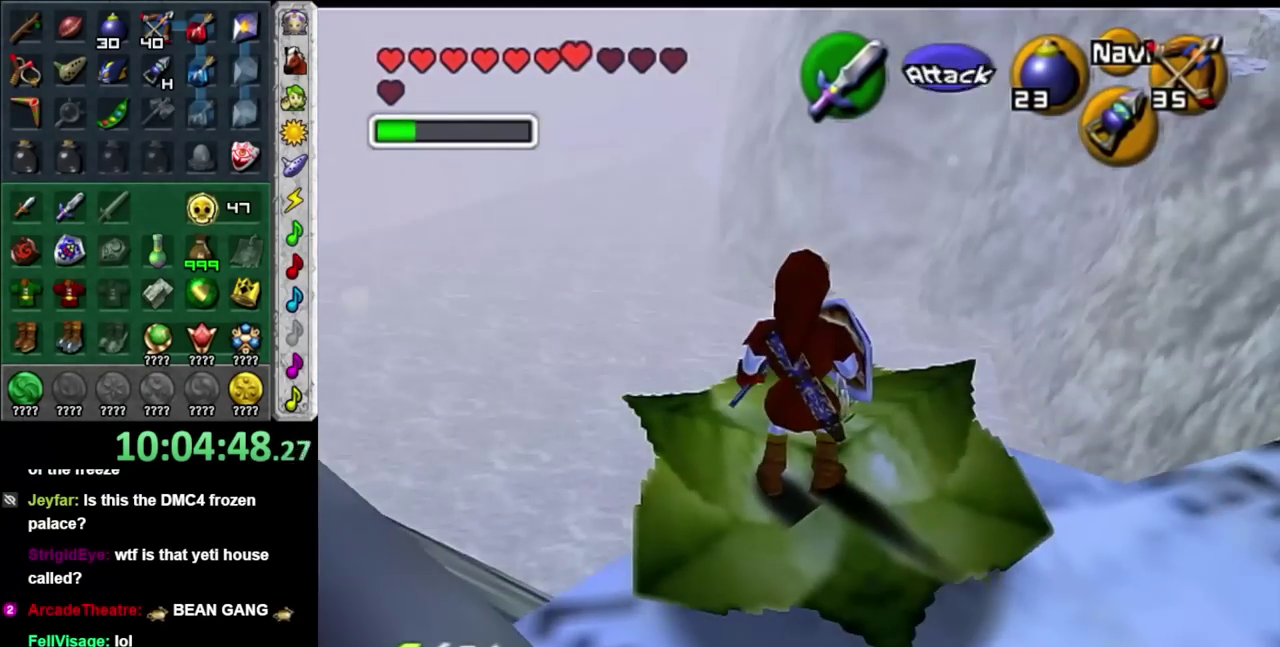
{"buttons": [], "left_stick": "center", "right_stick": "center", "events": []}
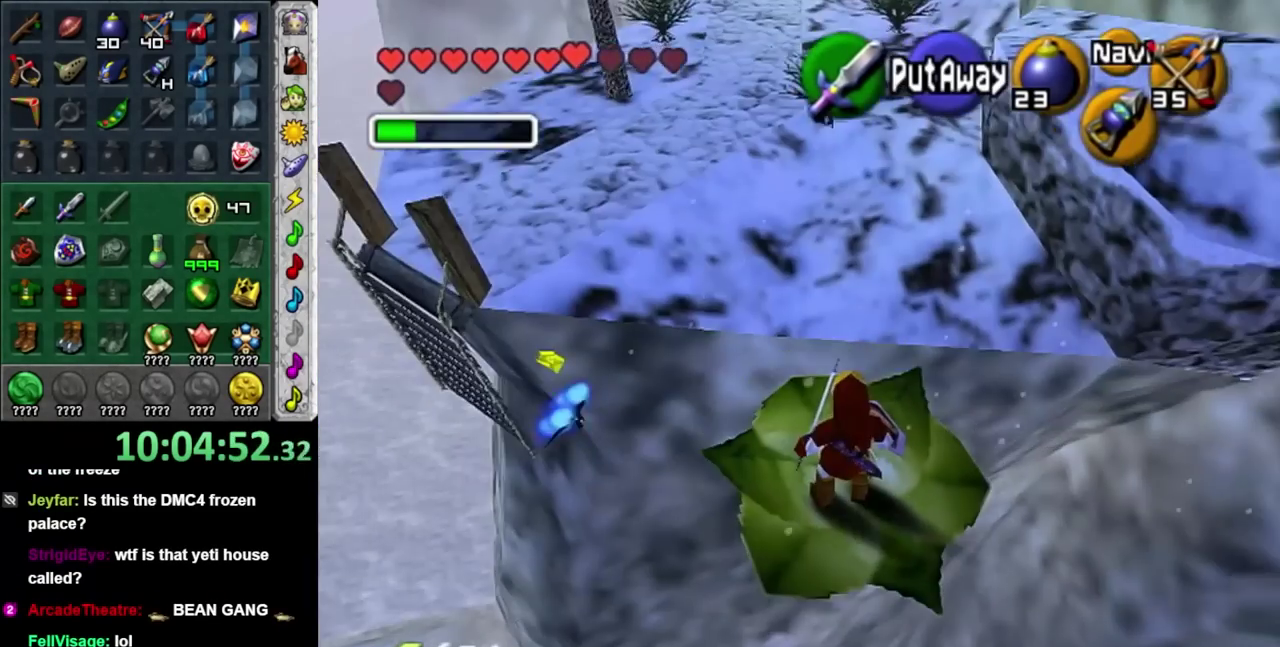
{"buttons": ["L1"], "left_stick": "center", "right_stick": "center", "events": [[367, "left_stick", "down-left"], [483, "L1", "down"], [483, "left_stick", "center"]]}
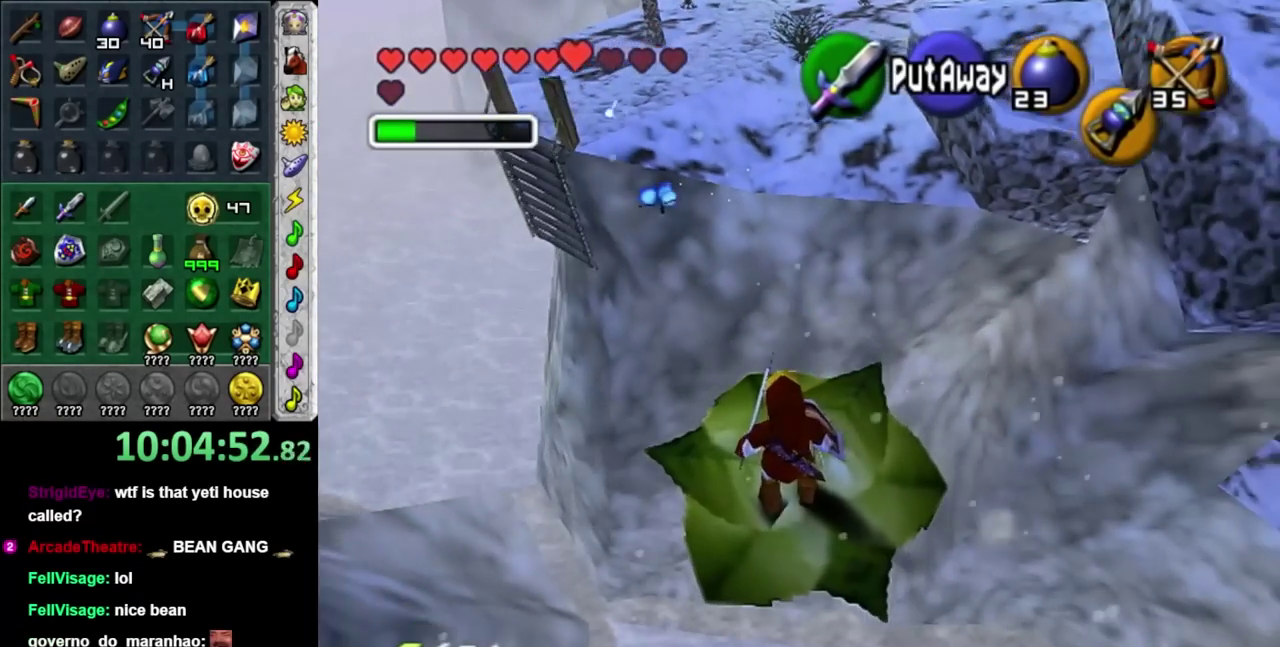
{"buttons": [], "left_stick": "center", "right_stick": "center", "events": [[200, "L1", "up"]]}
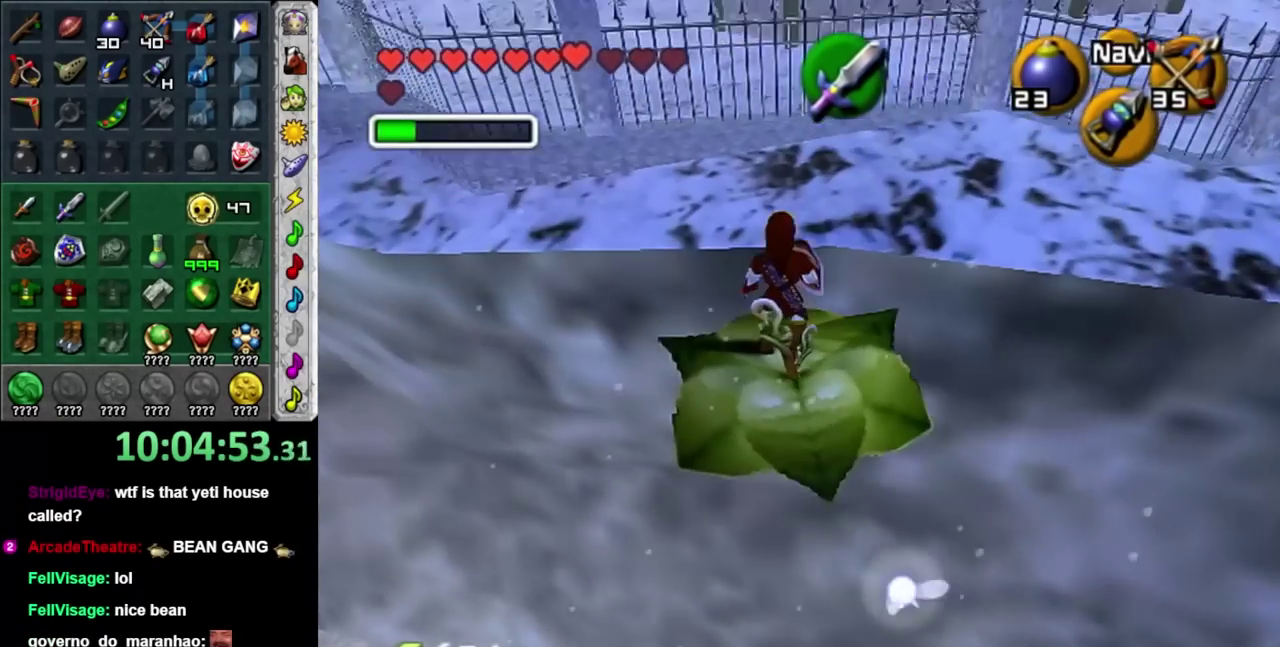
{"buttons": [], "left_stick": "up", "right_stick": "center", "events": [[400, "left_stick", "up"]]}
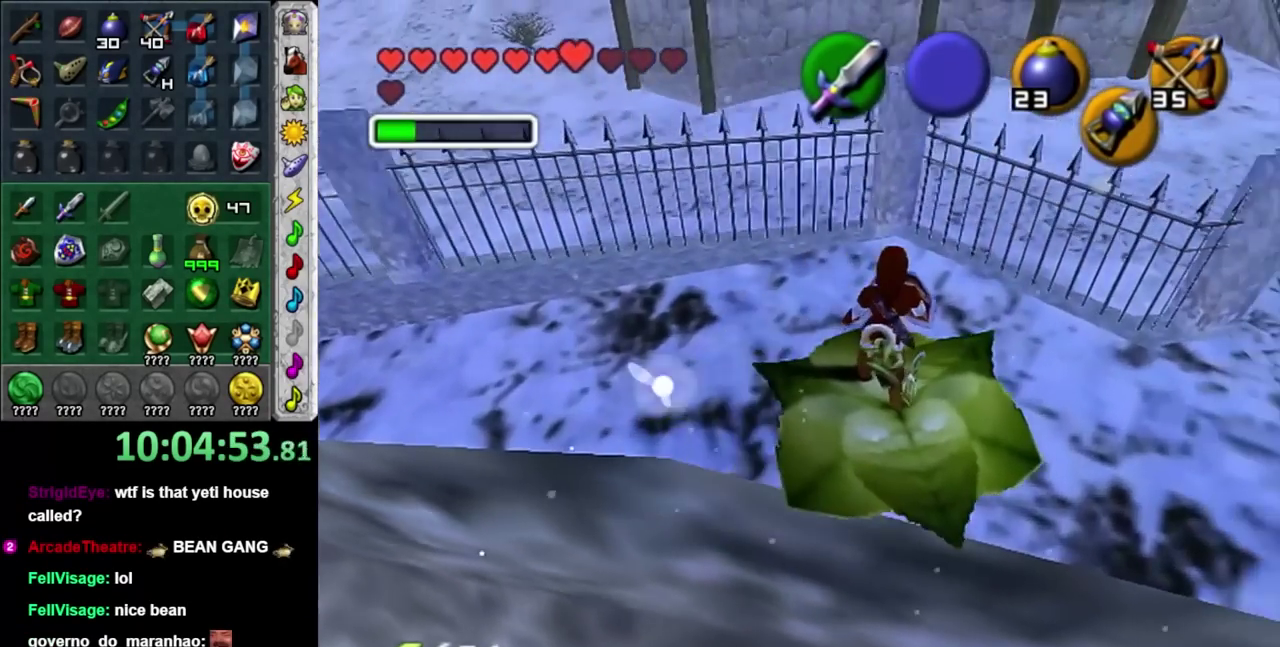
{"buttons": [], "left_stick": "center", "right_stick": "center", "events": [[50, "A", "down"], [117, "A", "up"], [117, "DPAD_DOWN", "down"], [117, "left_stick", "center"], [250, "DPAD_DOWN", "up"]]}
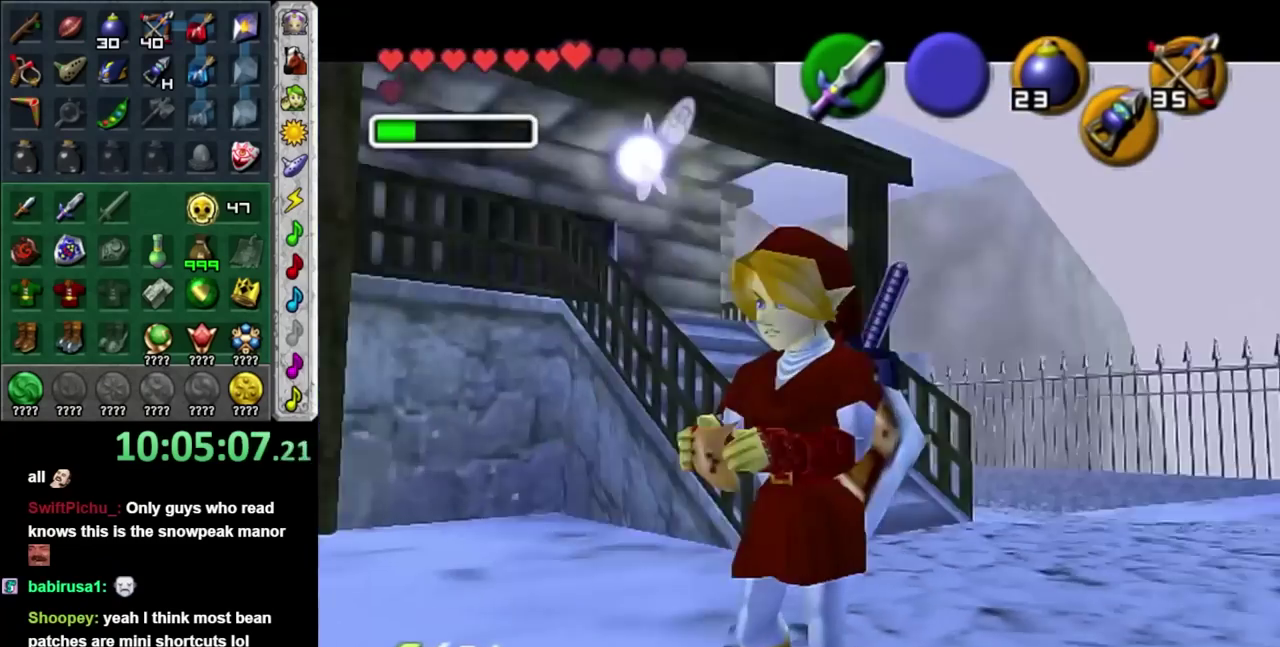
{"buttons": [], "left_stick": "center", "right_stick": "center", "events": []}
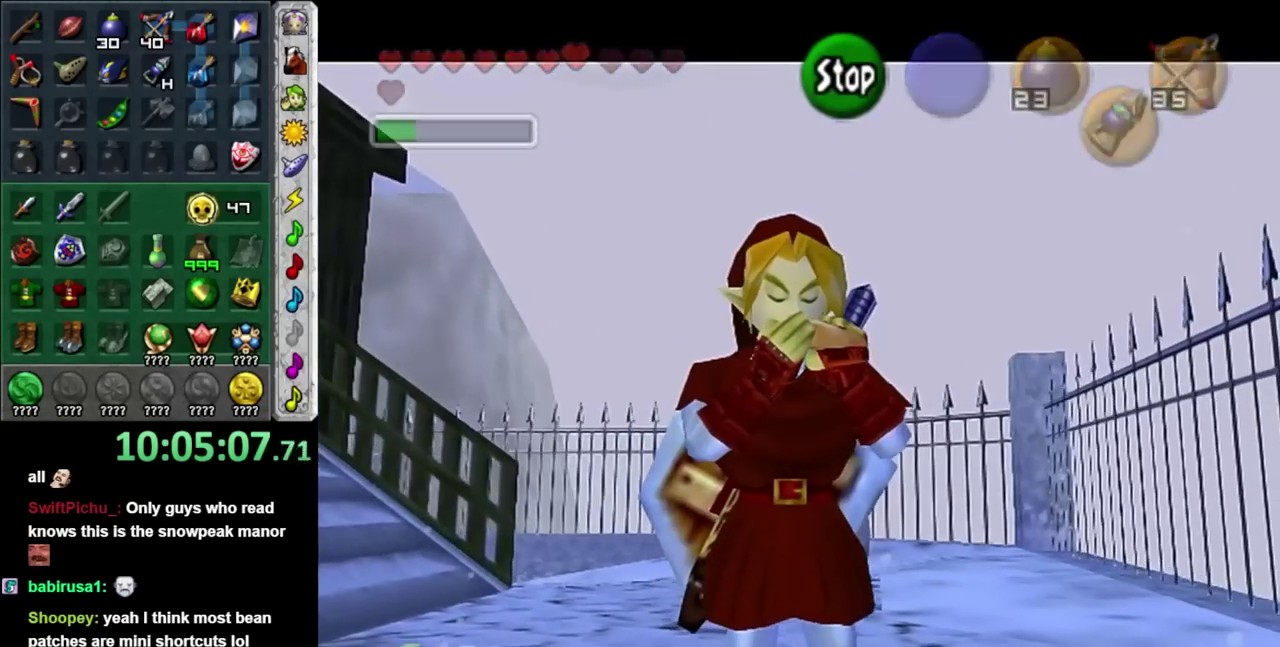
{"buttons": [], "left_stick": "center", "right_stick": "center", "events": []}
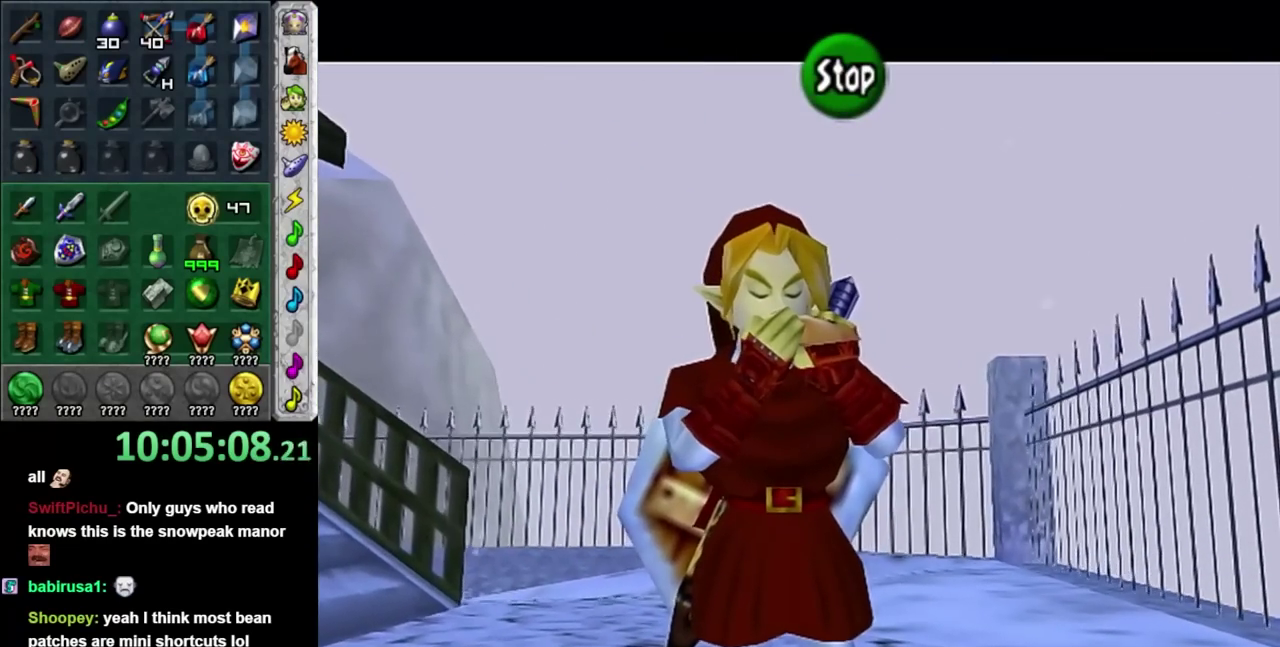
{"buttons": [], "left_stick": "center", "right_stick": "center", "events": [[383, "A", "down"], [433, "A", "up"]]}
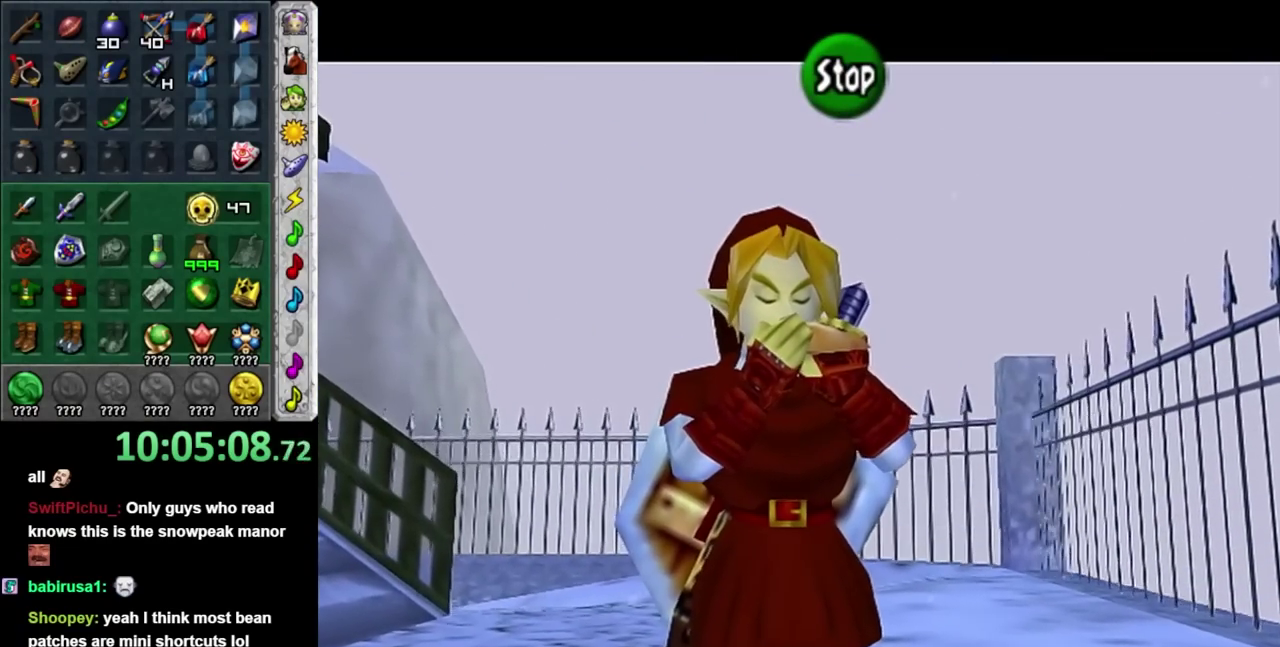
{"buttons": ["B"], "left_stick": "center", "right_stick": "center", "events": [[33, "Y", "down"], [117, "Y", "up"], [283, "B", "down"], [400, "B", "up"], [500, "B", "down"]]}
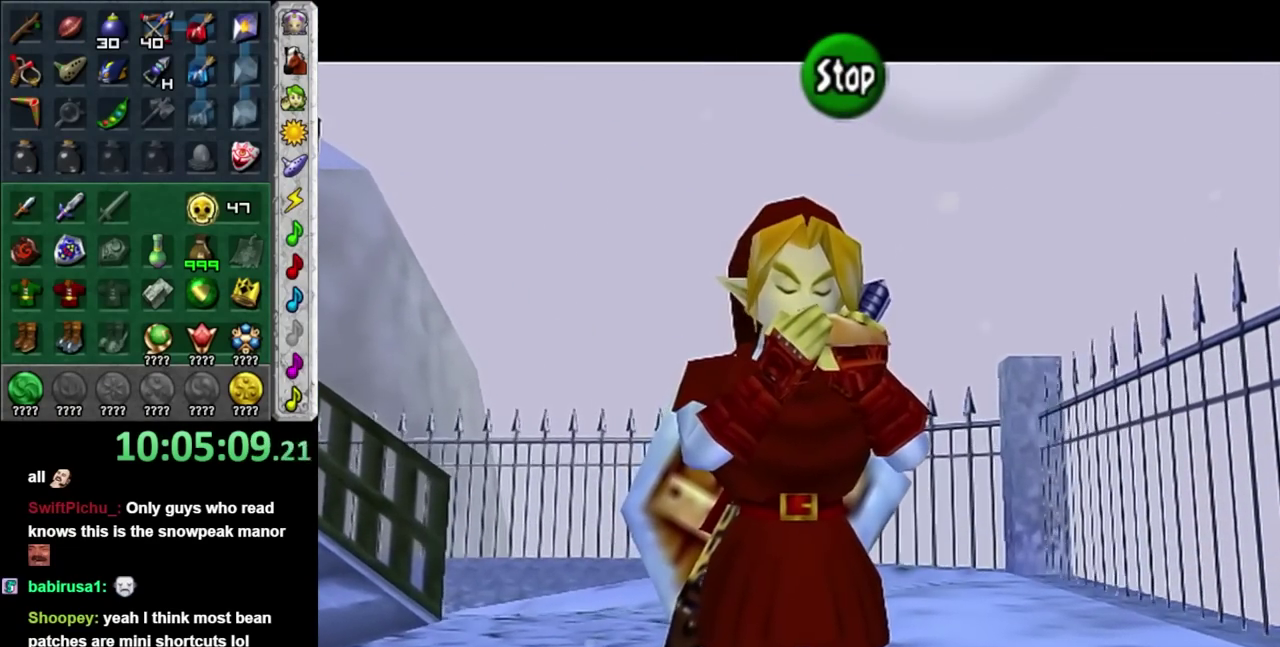
{"buttons": [], "left_stick": "center", "right_stick": "center", "events": [[100, "B", "up"], [217, "Y", "down"], [333, "Y", "up"]]}
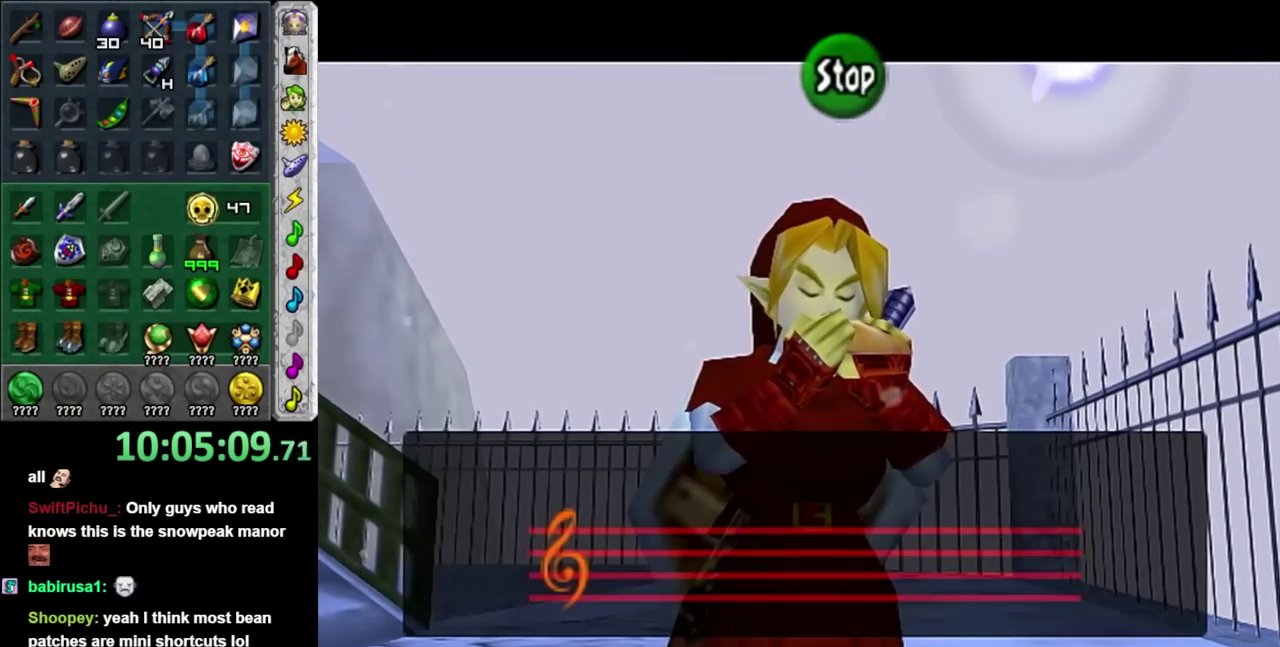
{"buttons": [], "left_stick": "center", "right_stick": "center", "events": []}
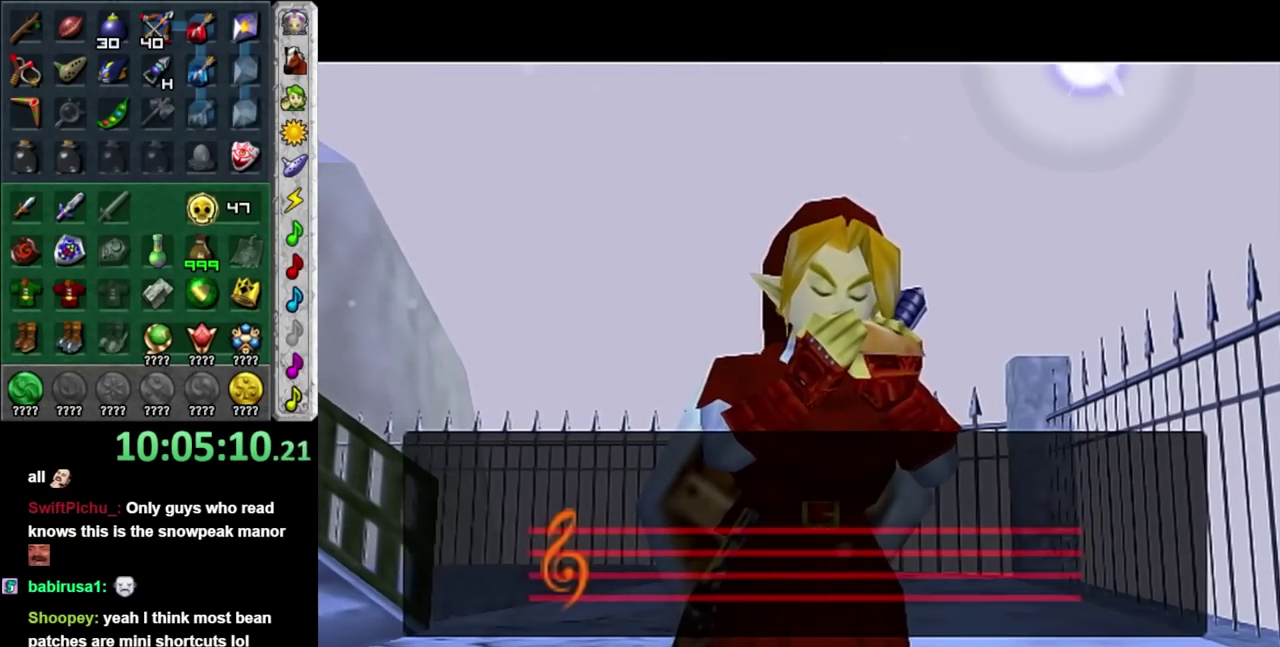
{"buttons": [], "left_stick": "center", "right_stick": "center", "events": []}
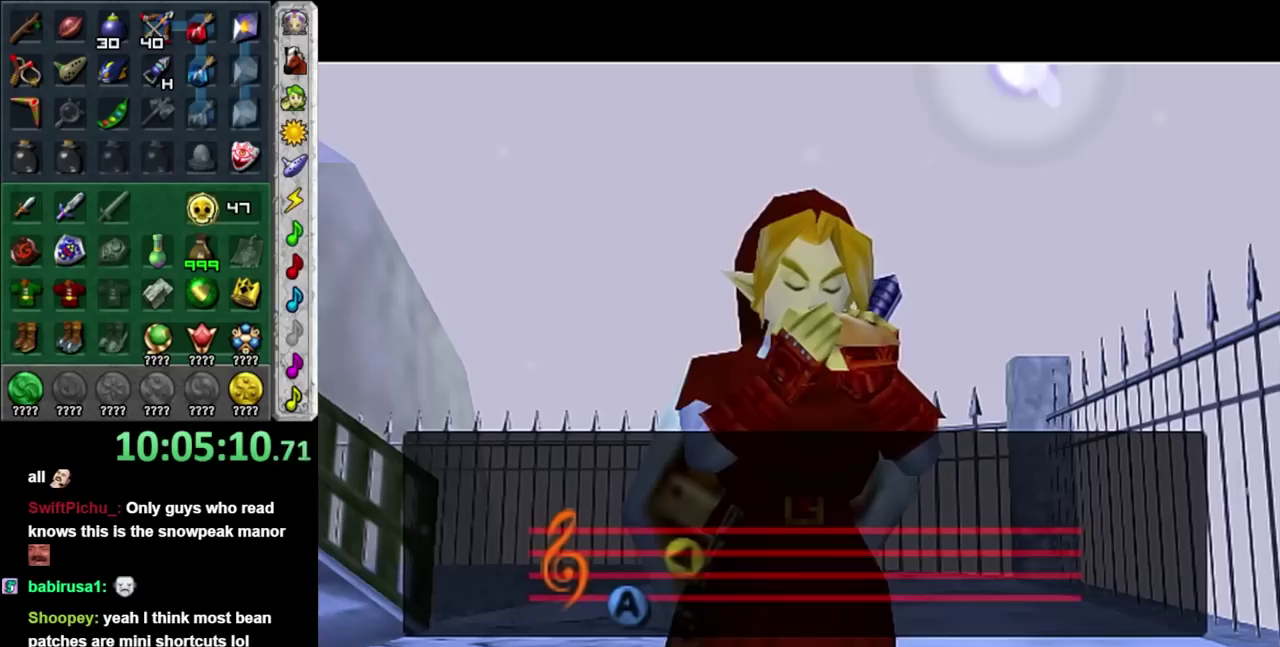
{"buttons": [], "left_stick": "center", "right_stick": "center", "events": []}
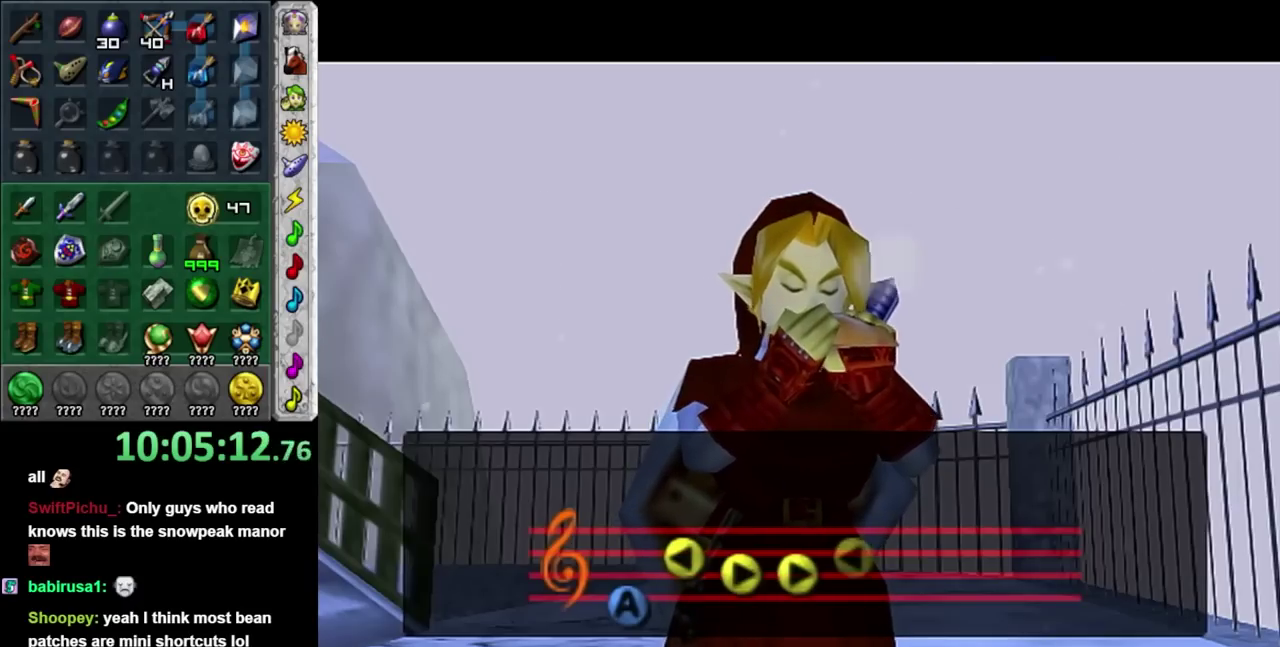
{"buttons": [], "left_stick": "center", "right_stick": "center", "events": []}
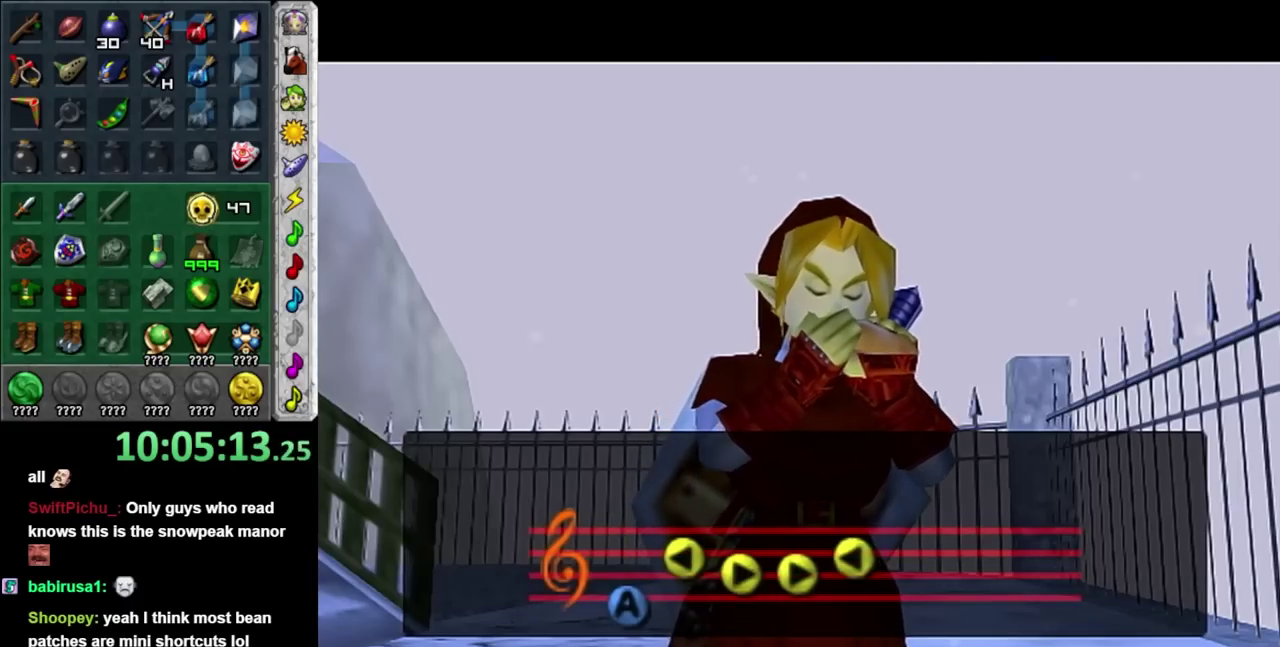
{"buttons": [], "left_stick": "center", "right_stick": "center", "events": []}
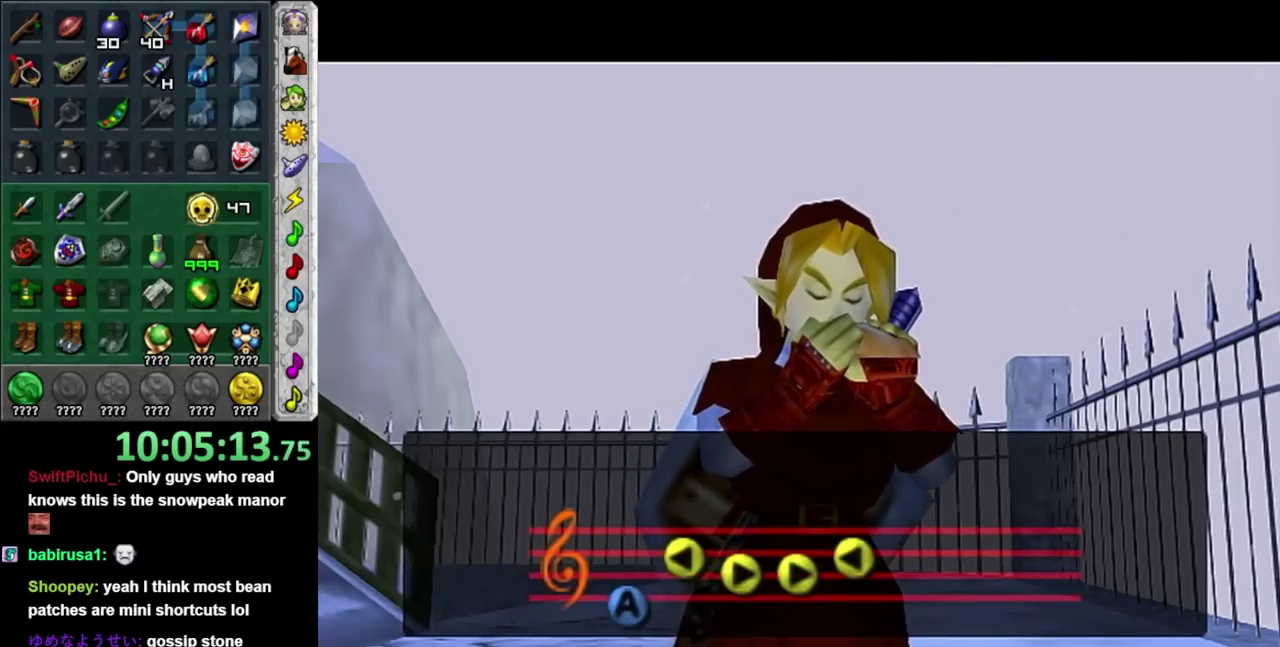
{"buttons": [], "left_stick": "center", "right_stick": "center", "events": []}
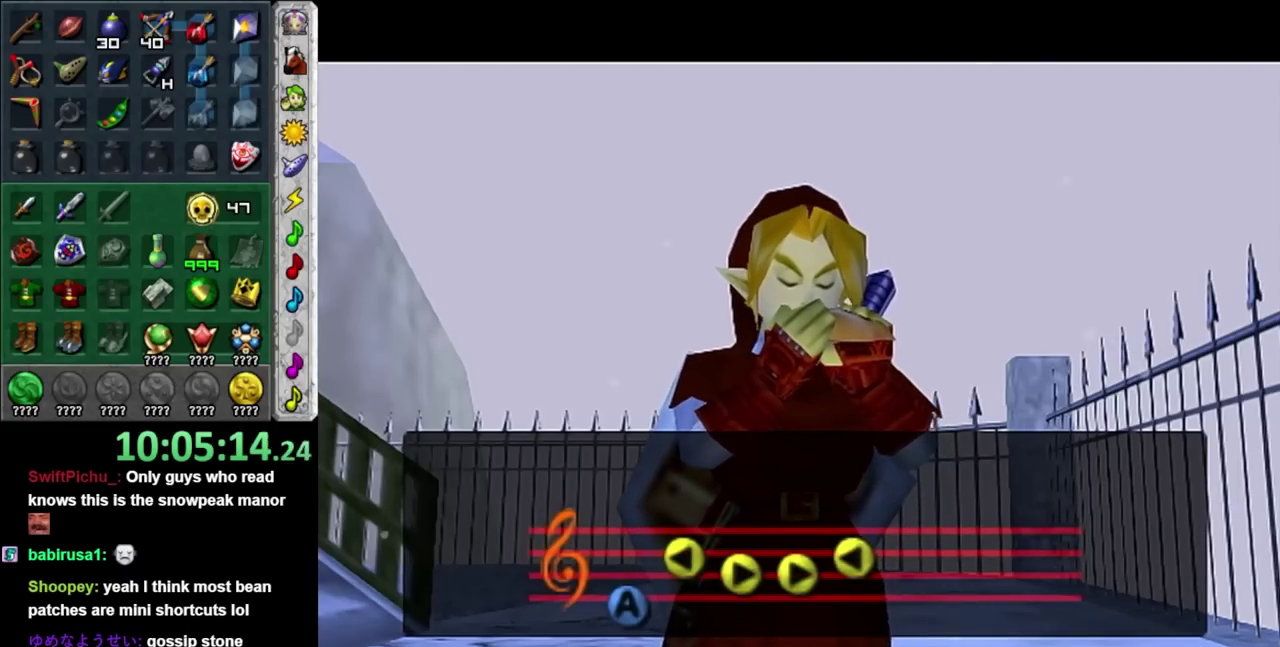
{"buttons": [], "left_stick": "center", "right_stick": "center", "events": []}
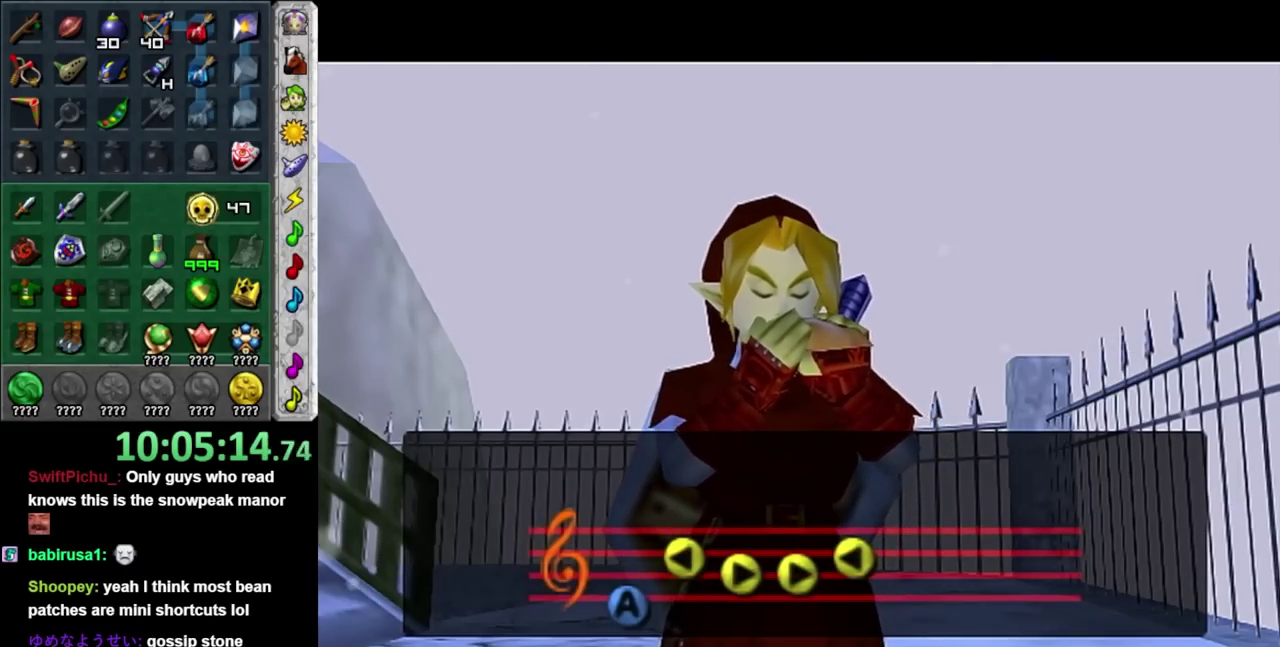
{"buttons": [], "left_stick": "center", "right_stick": "center", "events": []}
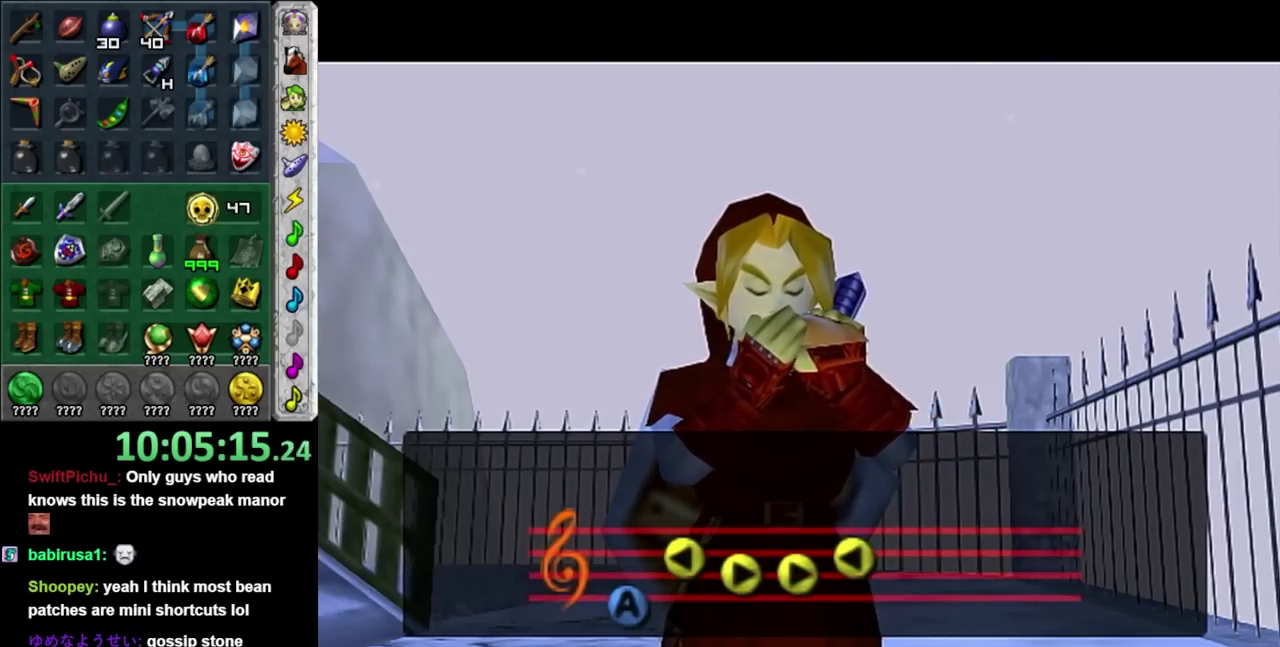
{"buttons": [], "left_stick": "center", "right_stick": "center", "events": []}
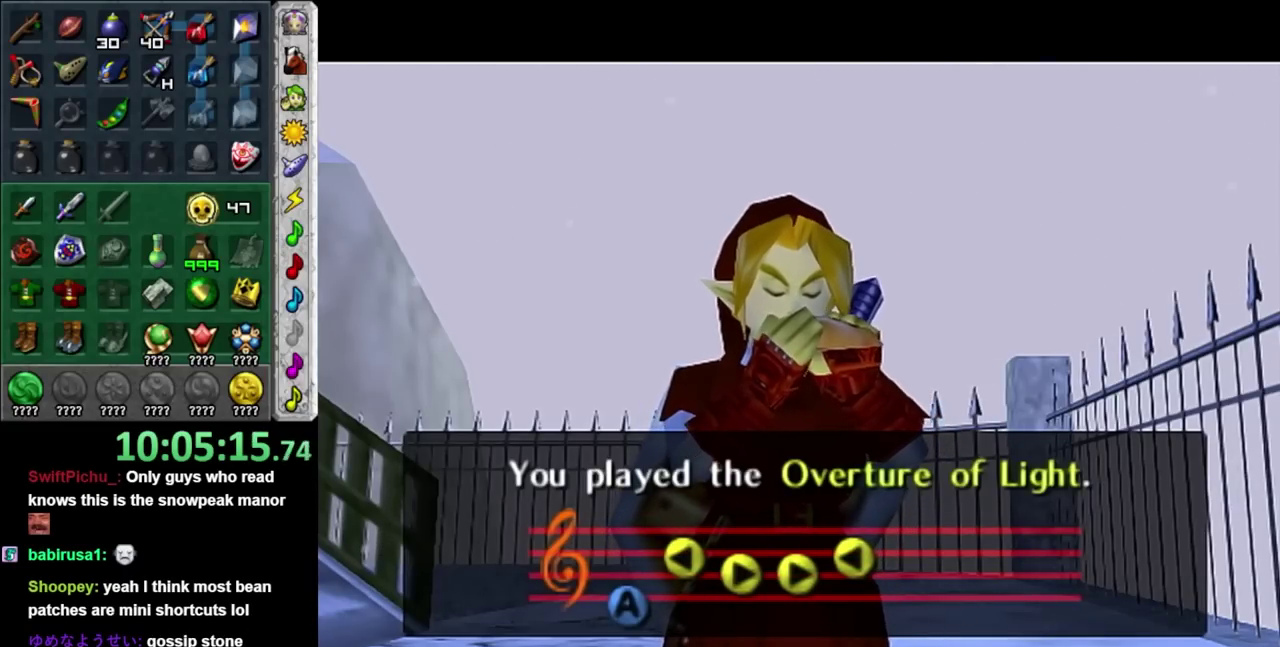
{"buttons": [], "left_stick": "center", "right_stick": "center", "events": []}
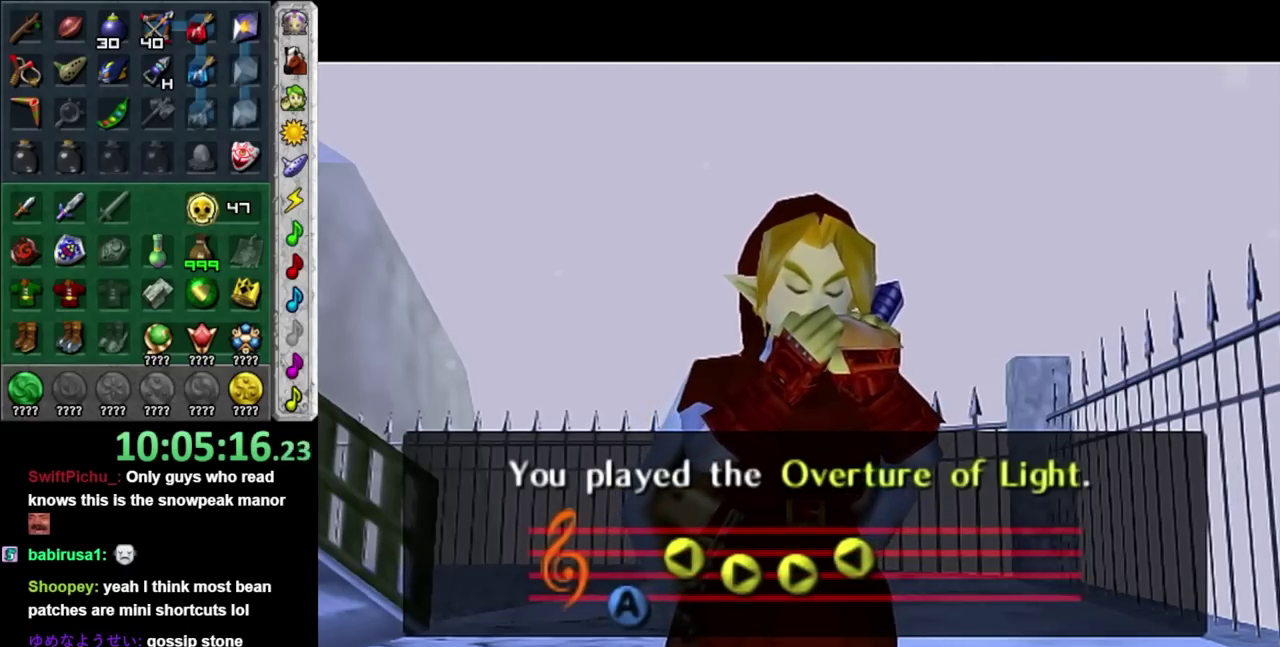
{"buttons": ["A", "X"], "left_stick": "center", "right_stick": "center", "events": [[250, "A", "down"], [250, "X", "down"], [367, "A", "up"], [367, "X", "up"], [467, "A", "down"], [467, "X", "down"]]}
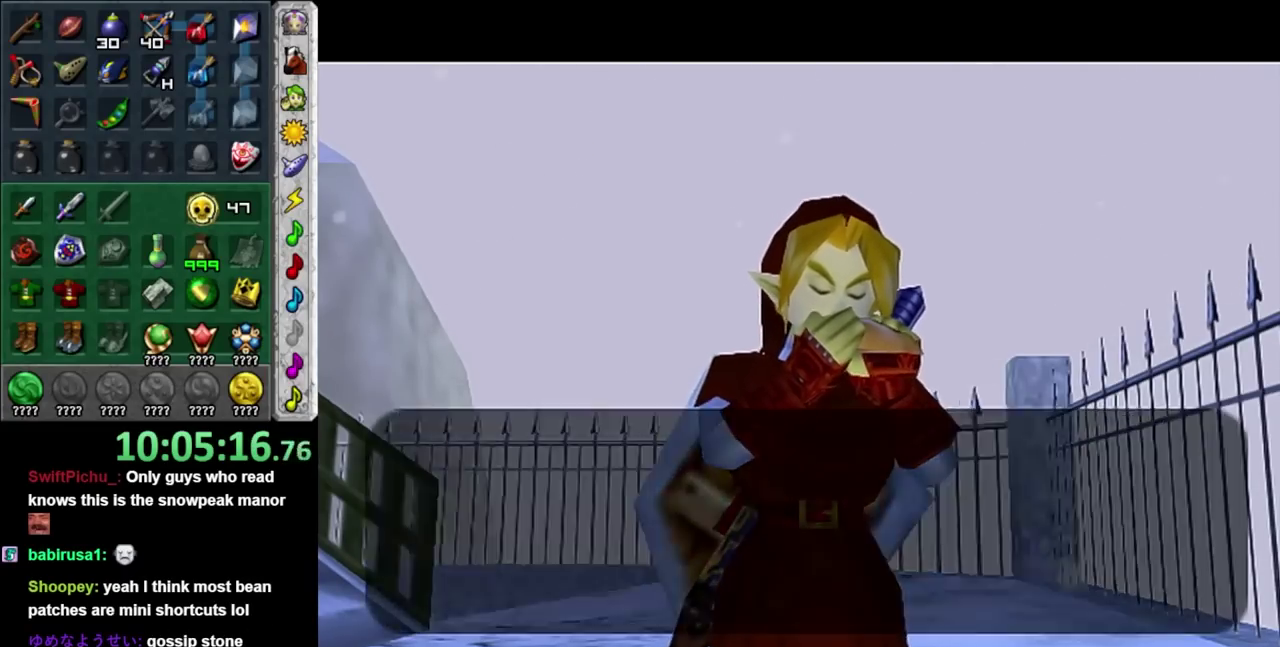
{"buttons": [], "left_stick": "center", "right_stick": "center", "events": [[50, "A", "up"], [50, "X", "up"], [117, "A", "down"], [117, "X", "down"], [183, "A", "up"], [183, "X", "up"], [283, "A", "down"], [283, "X", "down"], [333, "X", "up"], [367, "A", "up"], [433, "A", "down"], [433, "X", "down"], [500, "A", "up"], [500, "X", "up"]]}
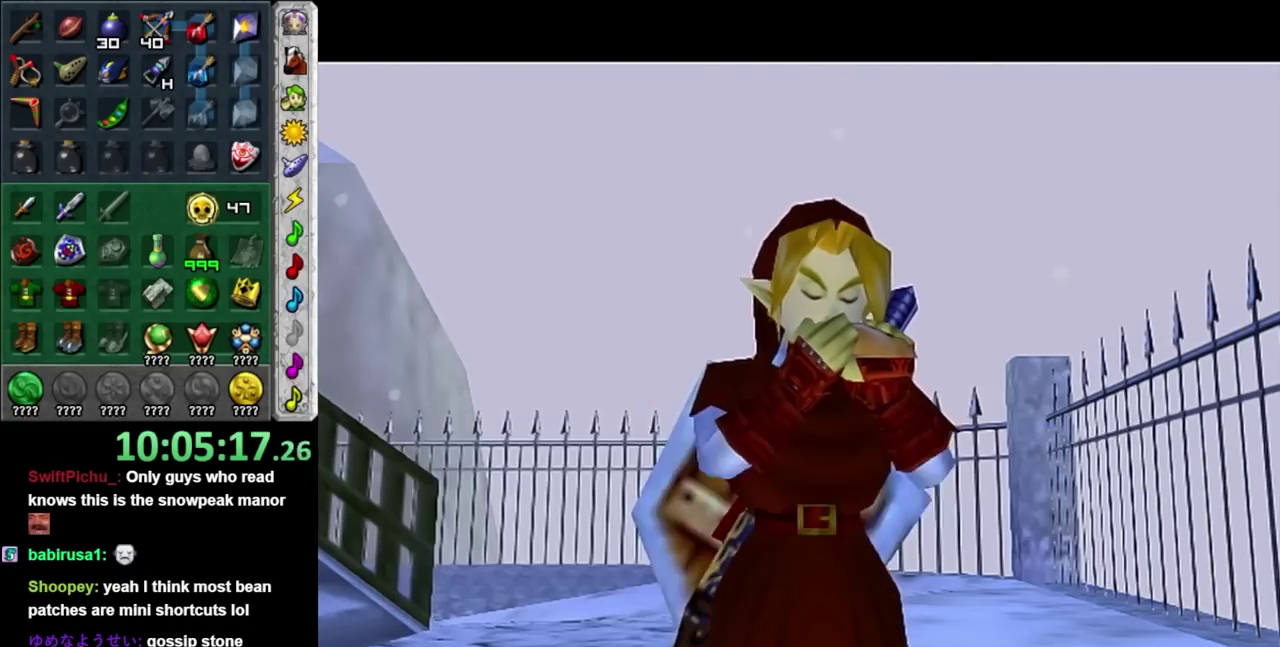
{"buttons": [], "left_stick": "up", "right_stick": "center", "events": [[83, "A", "down"], [83, "X", "down"], [150, "A", "up"], [150, "X", "up"], [217, "A", "down"], [217, "X", "down"], [300, "left_stick", "up"], [317, "A", "up"], [317, "X", "up"]]}
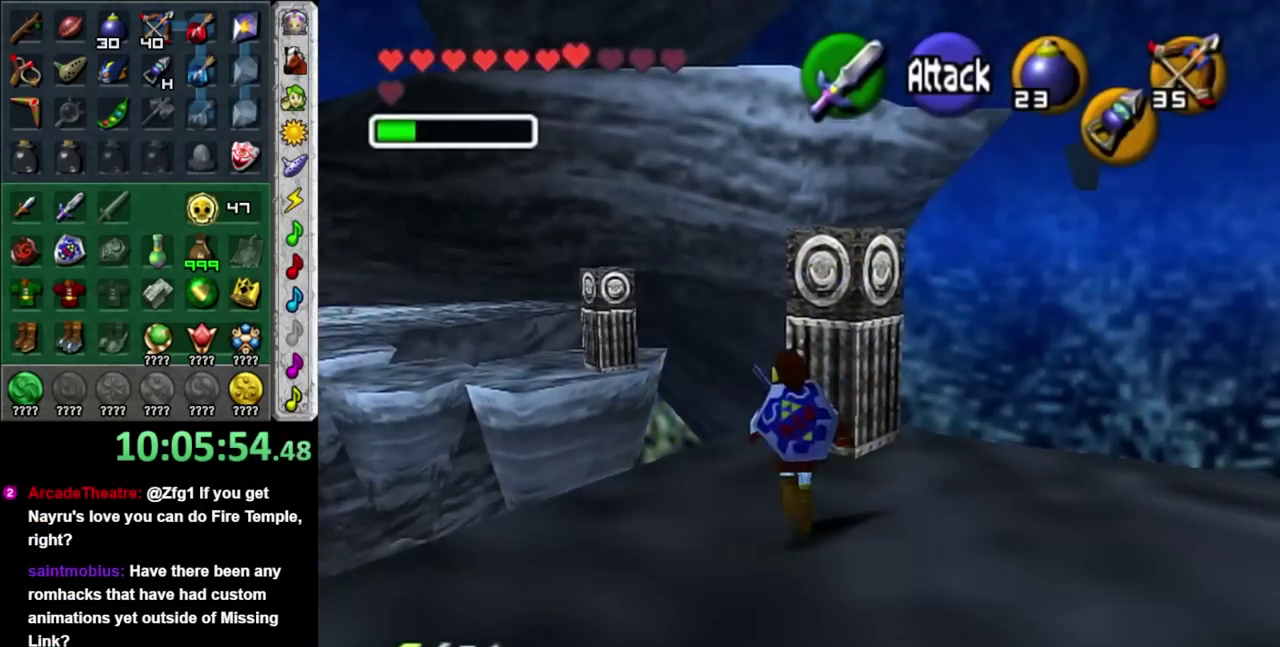
{"buttons": ["R2"], "left_stick": "center", "right_stick": "center", "events": [[33, "R2", "down"], [133, "R2", "up"], [150, "left_stick", "up-left"], [367, "left_stick", "center"], [467, "R2", "down"]]}
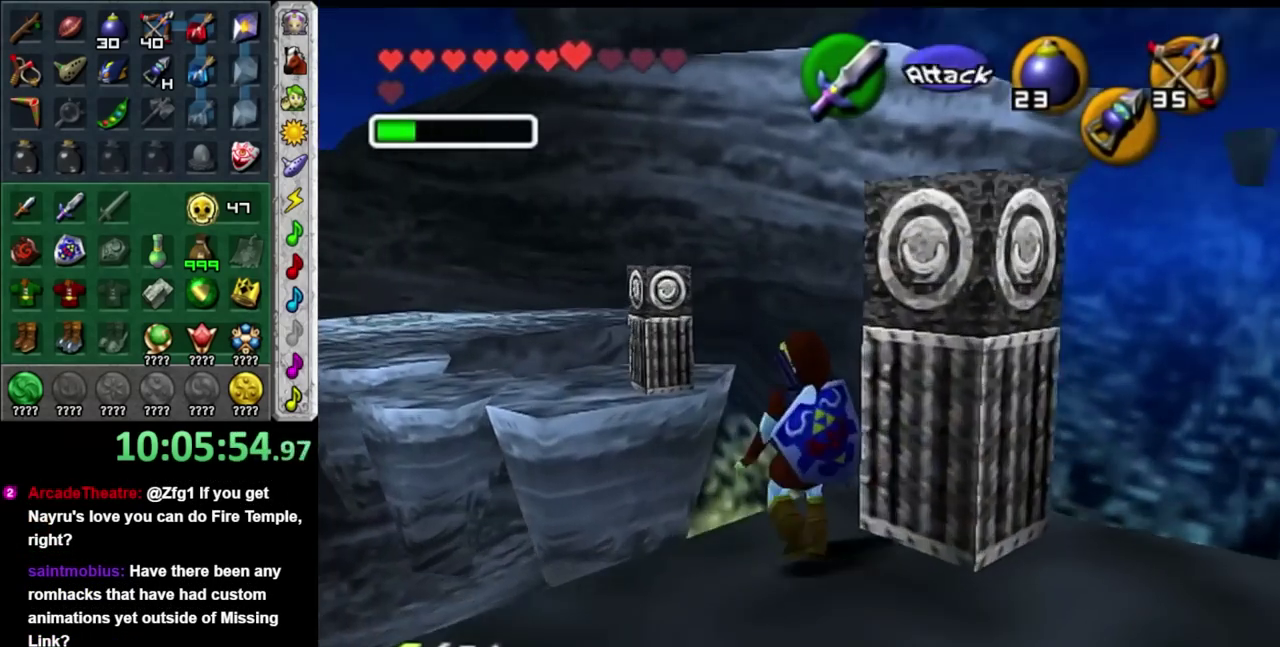
{"buttons": ["R2"], "left_stick": "down-right", "right_stick": "center", "events": [[467, "left_stick", "down-right"]]}
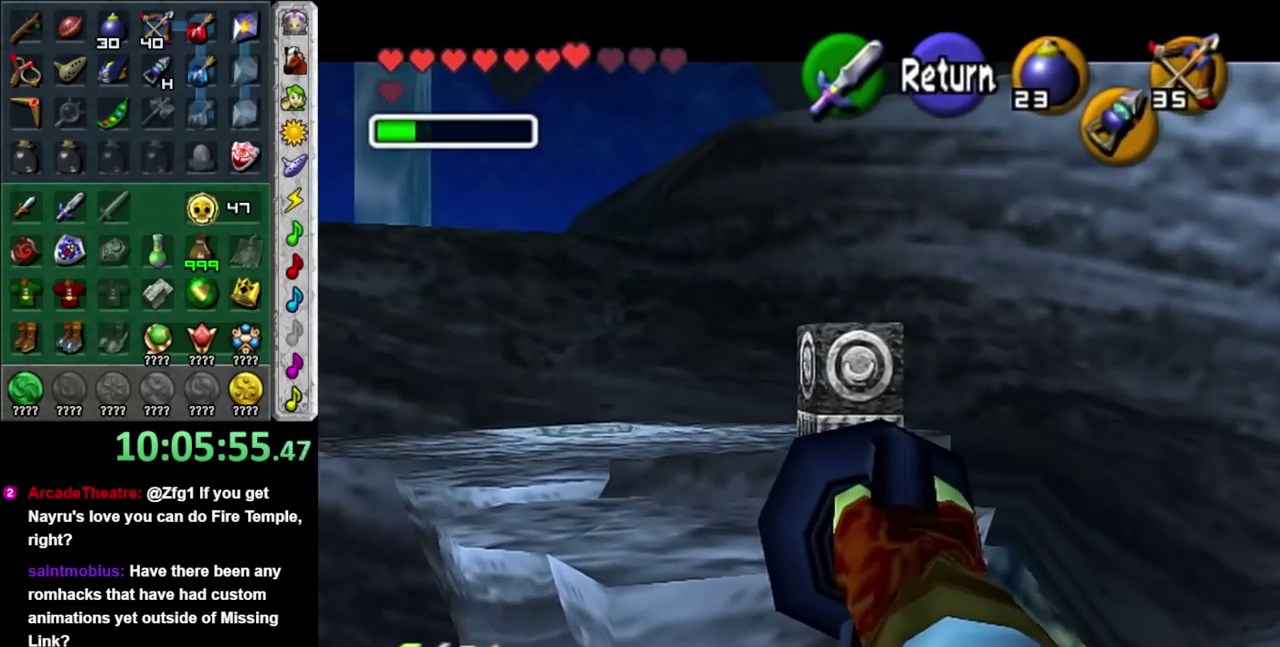
{"buttons": [], "left_stick": "center", "right_stick": "center", "events": [[100, "left_stick", "center"], [150, "R2", "up"]]}